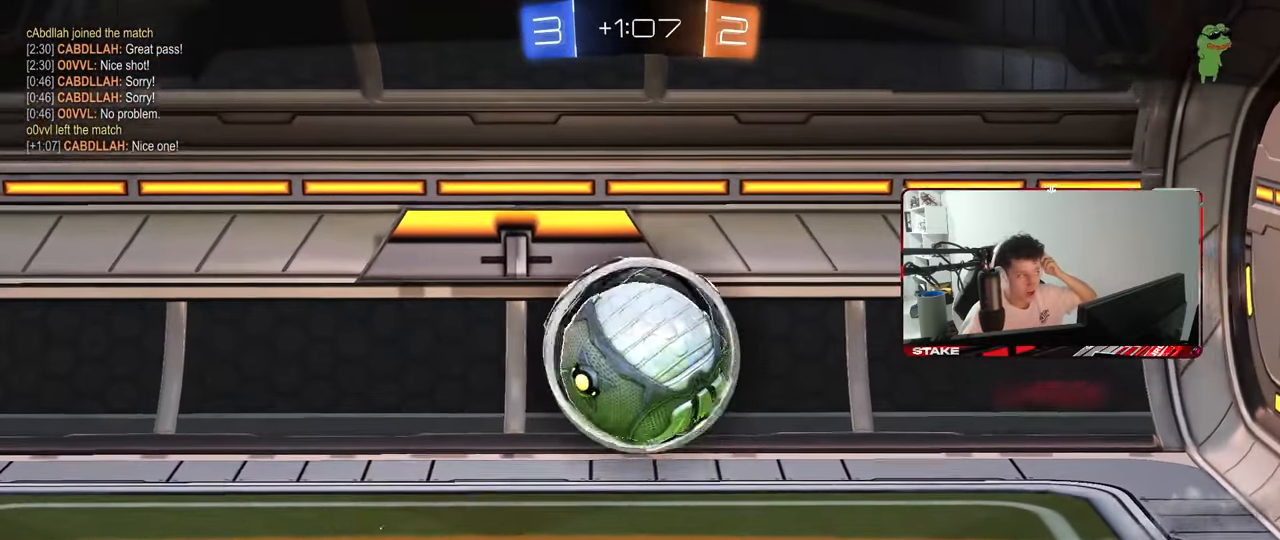
Gameplay with keyboard and mouse; each line is a JSON object with the keys and mouse buttons held at the frame after it. "events" lists presses ("down") and releases ("up") of "1", "2", "3", "4", "5", "a", "alt", "c", "caps_lock", "ctrl", "d", "e", "f", "g", "q", "r", "s", "shift", "space", "t", "tab", "v", "w", "x", "z", "mouse_left", "mouse_wheel" and "mouse_right" between this image and that frame as [ms after this image, input, new state], when the widget could be followed in between. "mouse_left", "mouse_wheel", "mouse_right" = the "left", "wheel", "right" buttons of the "mouse" list. No other keys are recorded. "wheel" means that the mouse wheel is clicked or scrolled. "mouse_move" is the direction in which the mouse moves at that frame (one of eight, or "still"), when it could be read.
{"keys": [], "mouse": ["right"], "mouse_move": "up-right", "events": [[233, "mouse_right", "down"], [383, "mouse_right", "up"], [467, "mouse_right", "down"]]}
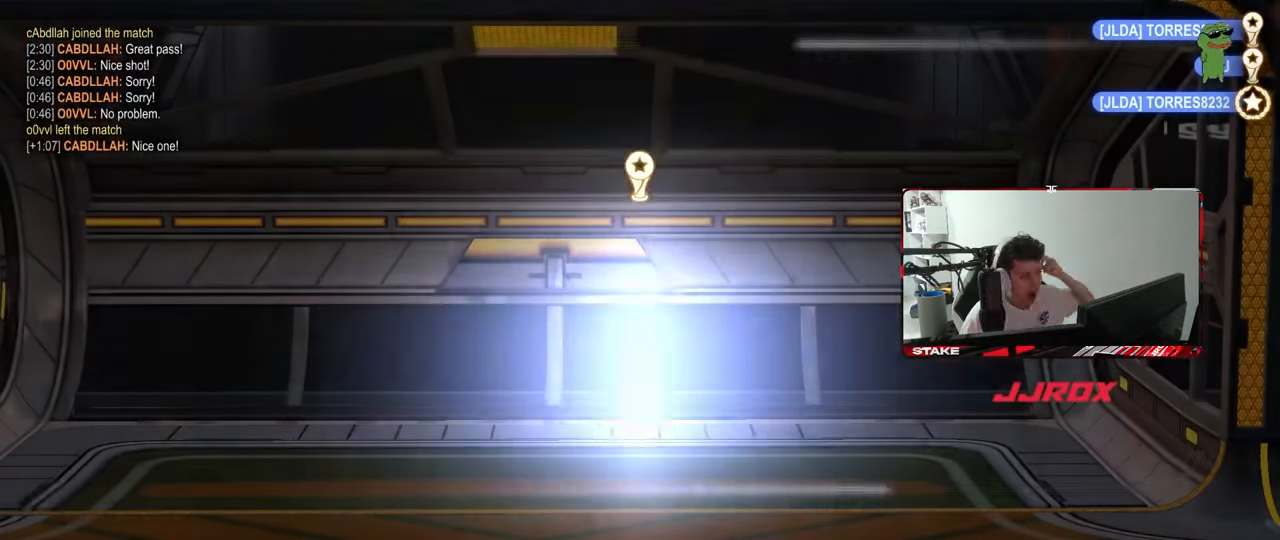
{"keys": [], "mouse": [], "mouse_move": "still", "events": [[117, "mouse_right", "up"]]}
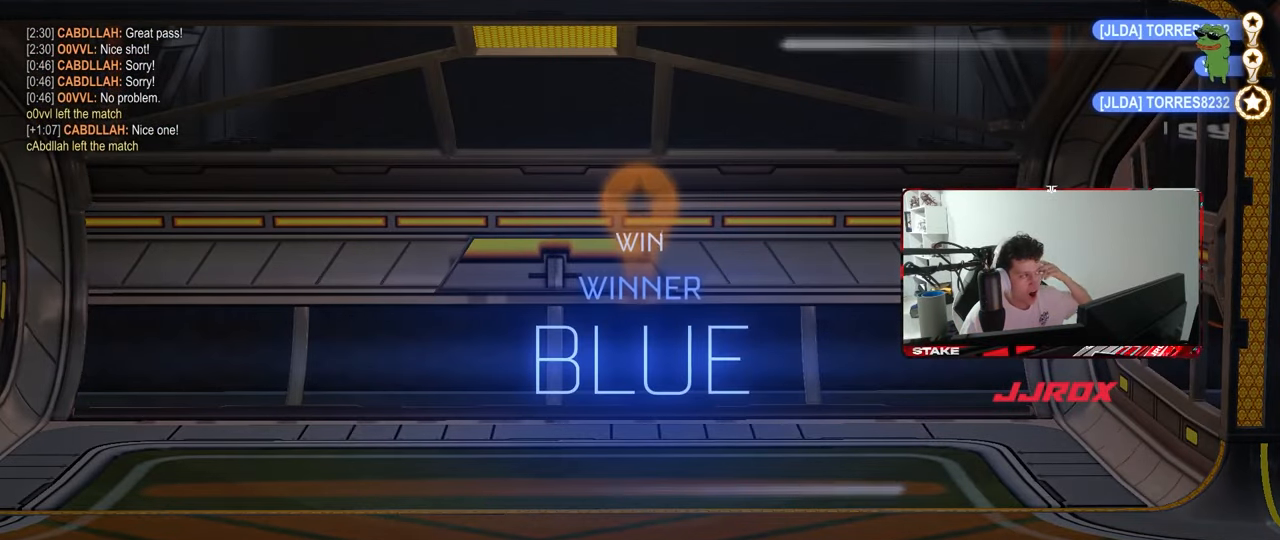
{"keys": [], "mouse": [], "mouse_move": "still", "events": []}
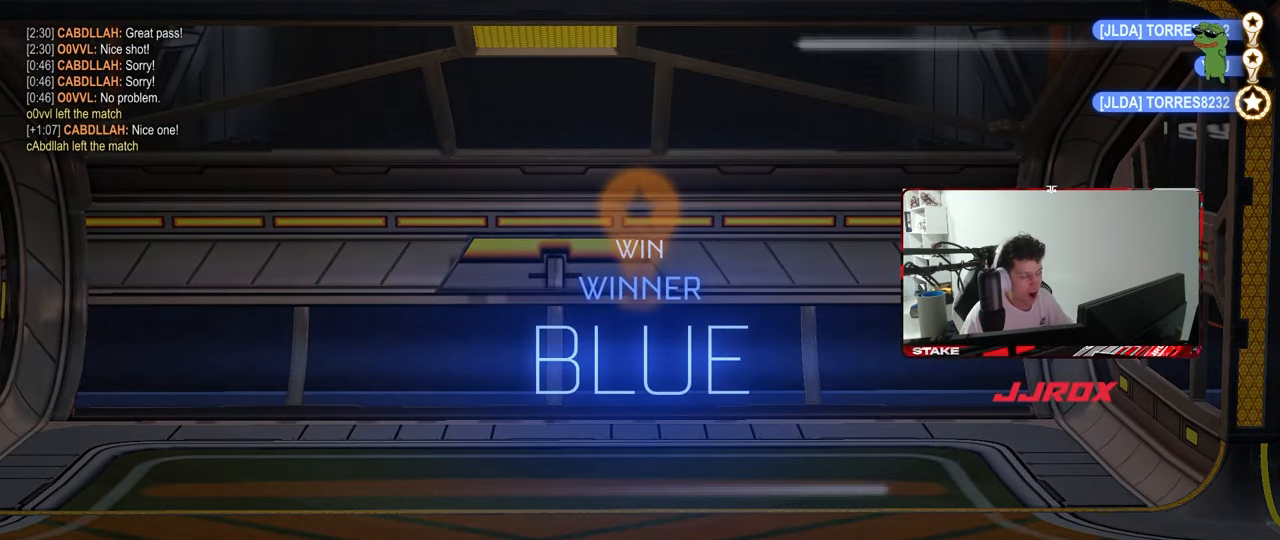
{"keys": [], "mouse": [], "mouse_move": "still", "events": [[183, "tab", "down"], [283, "tab", "up"]]}